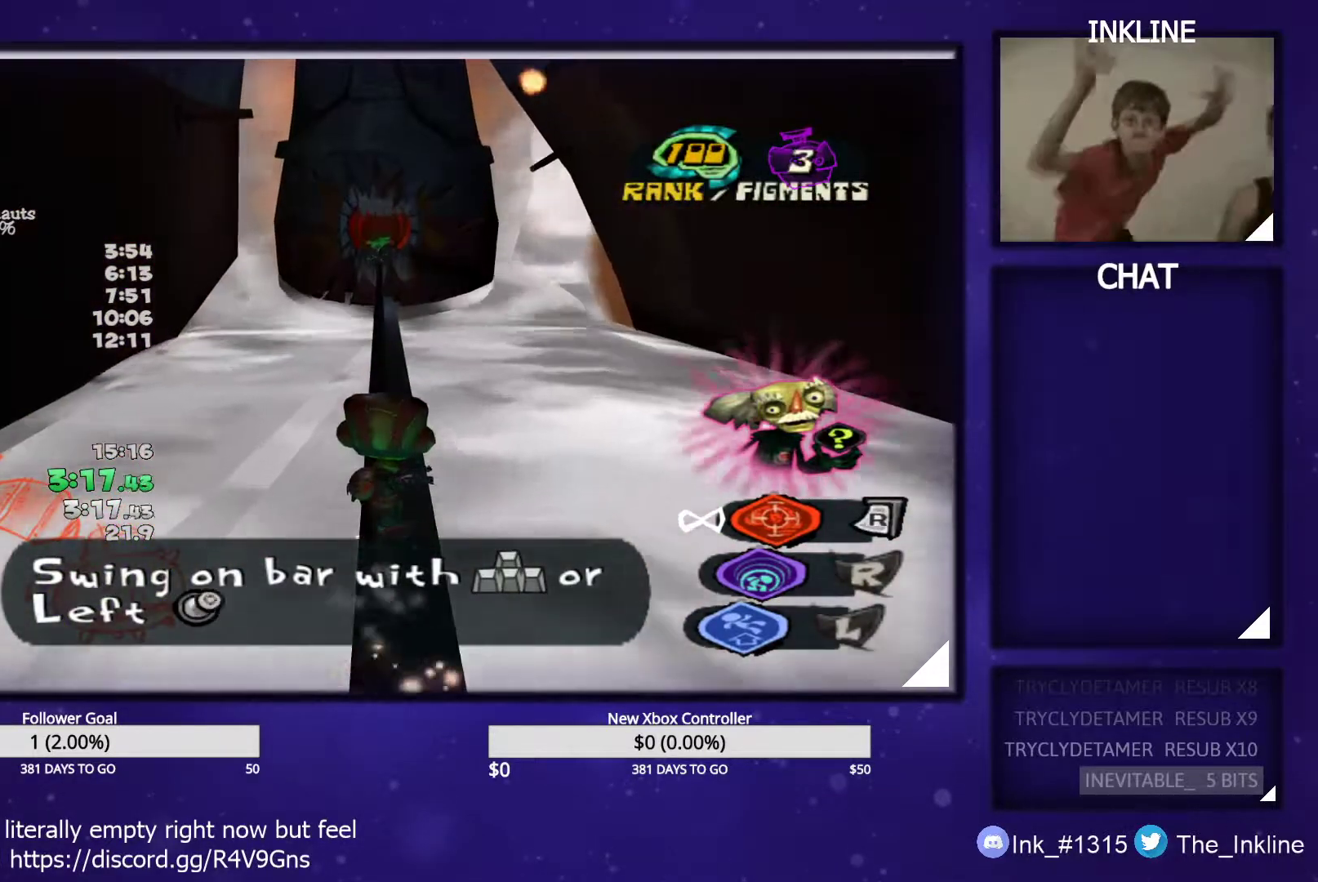
Gameplay with a controller (Xbox layout); each line is a JSON object with the inputs held at the frame after it. "events" lists button and stick changes between this image and that frame as [ms after this image, input, new state], when the widget could be followed in between.
{"buttons": [], "left_stick": "up", "right_stick": "center", "events": []}
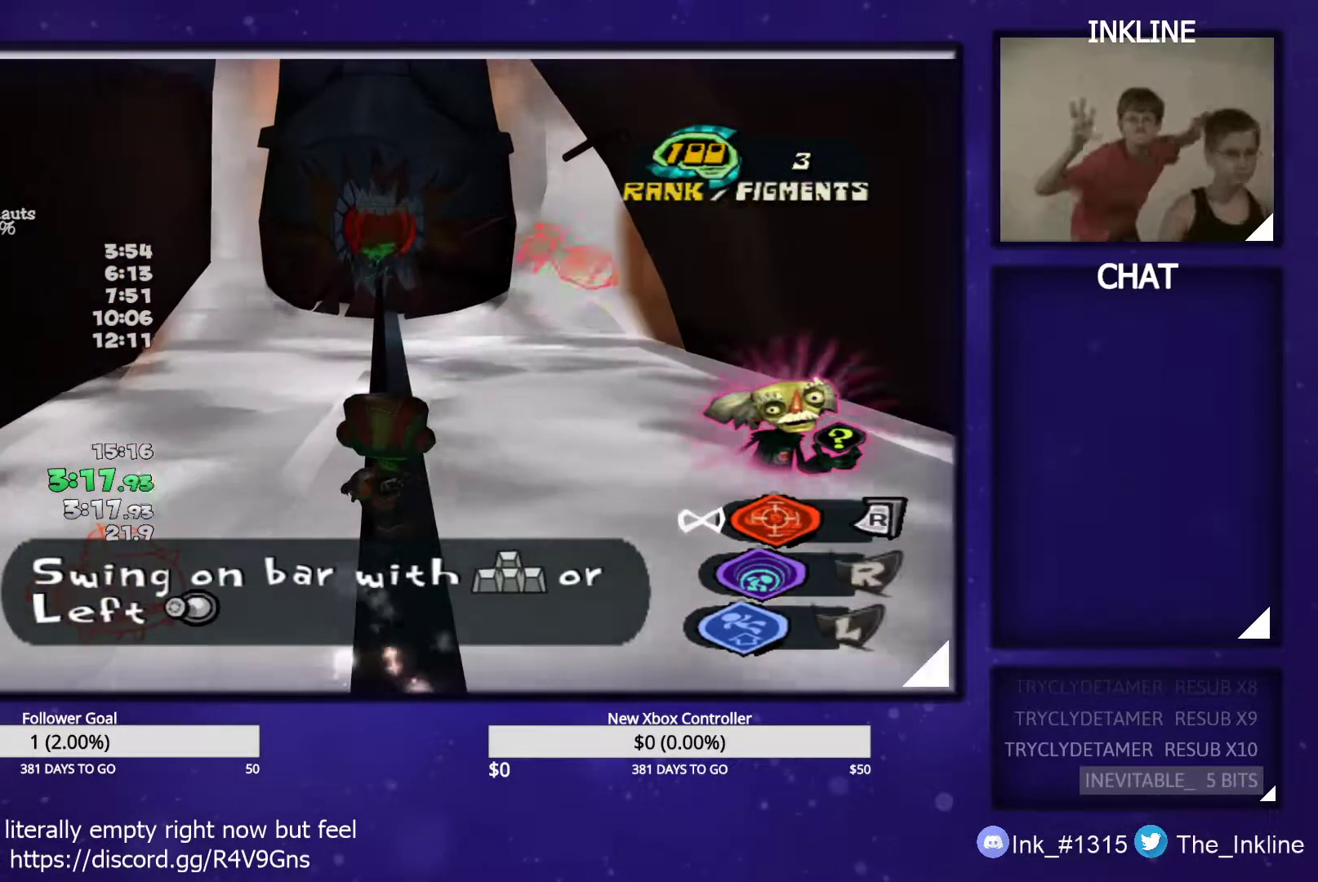
{"buttons": [], "left_stick": "up", "right_stick": "center", "events": []}
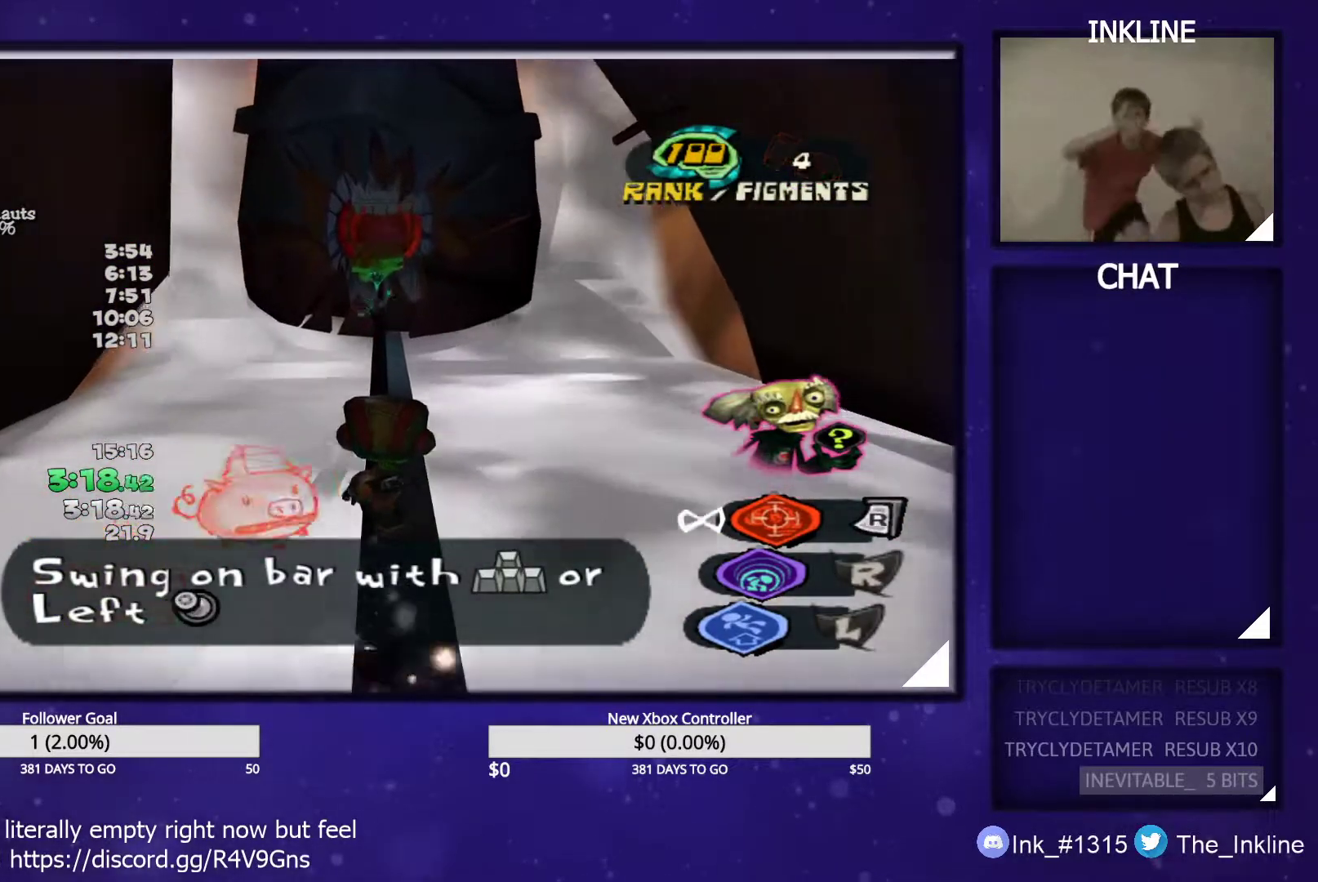
{"buttons": [], "left_stick": "up", "right_stick": "center", "events": [[200, "X", "down"], [383, "X", "up"]]}
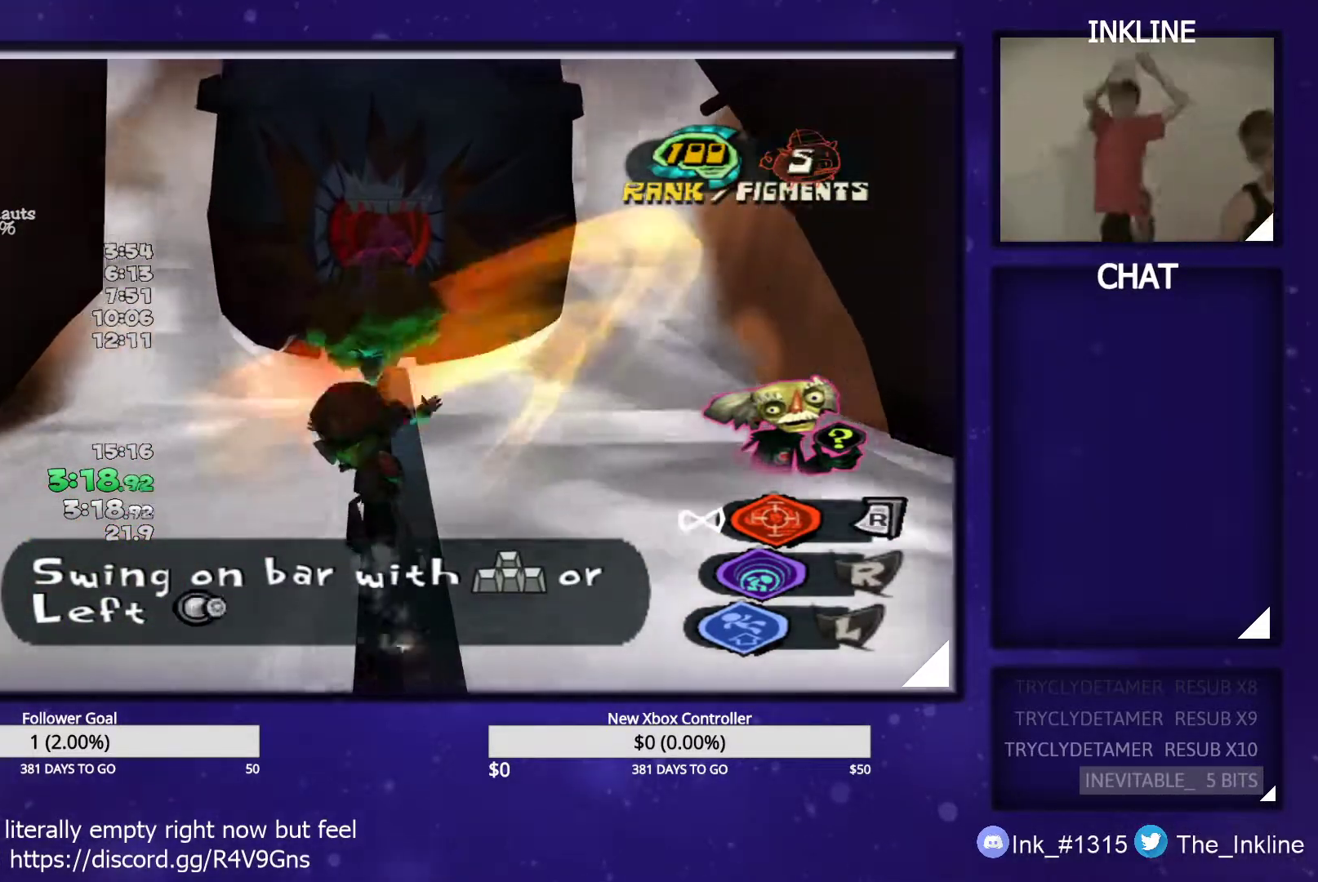
{"buttons": [], "left_stick": "up", "right_stick": "center", "events": []}
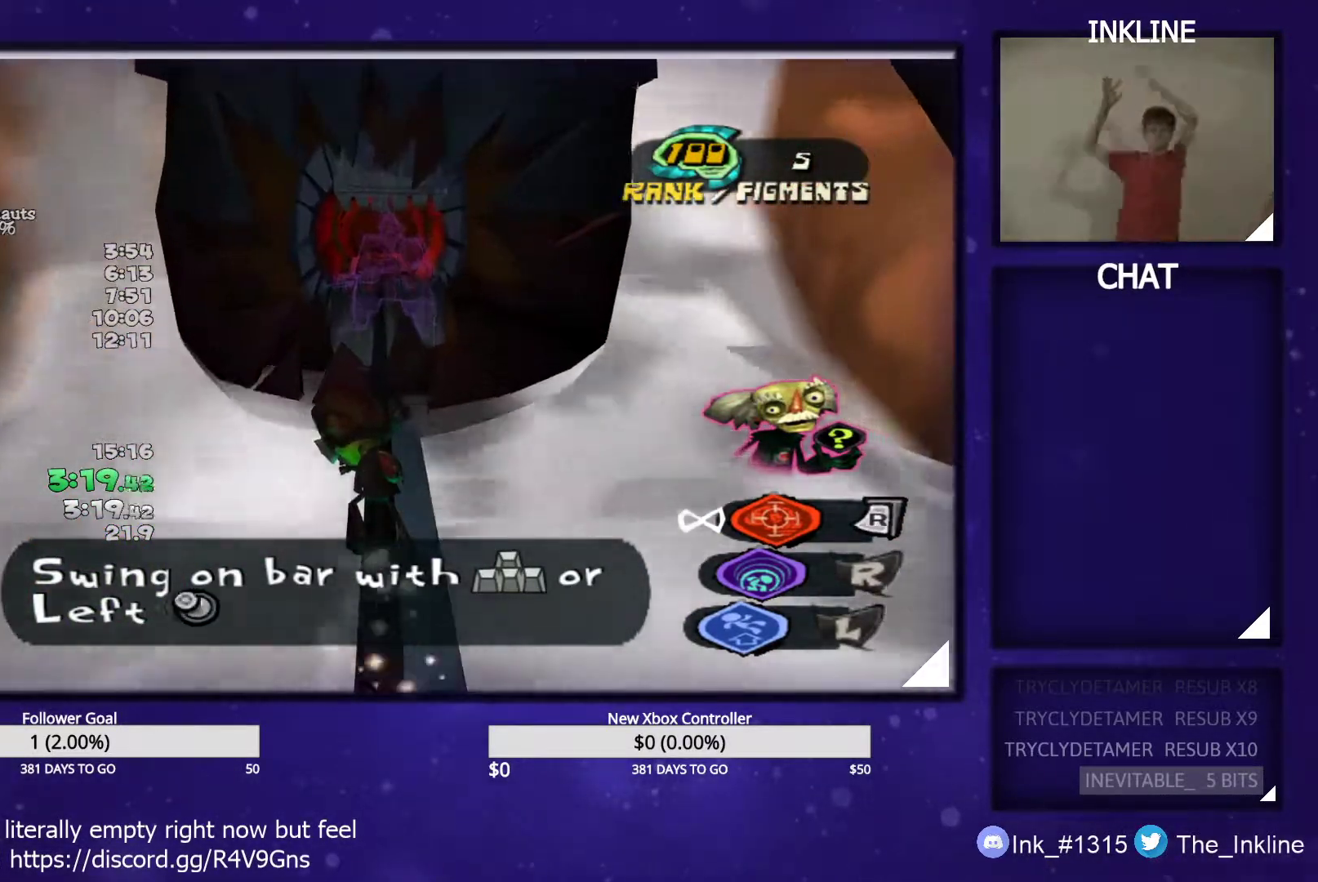
{"buttons": ["R2"], "left_stick": "up", "right_stick": "center", "events": [[333, "R2", "down"]]}
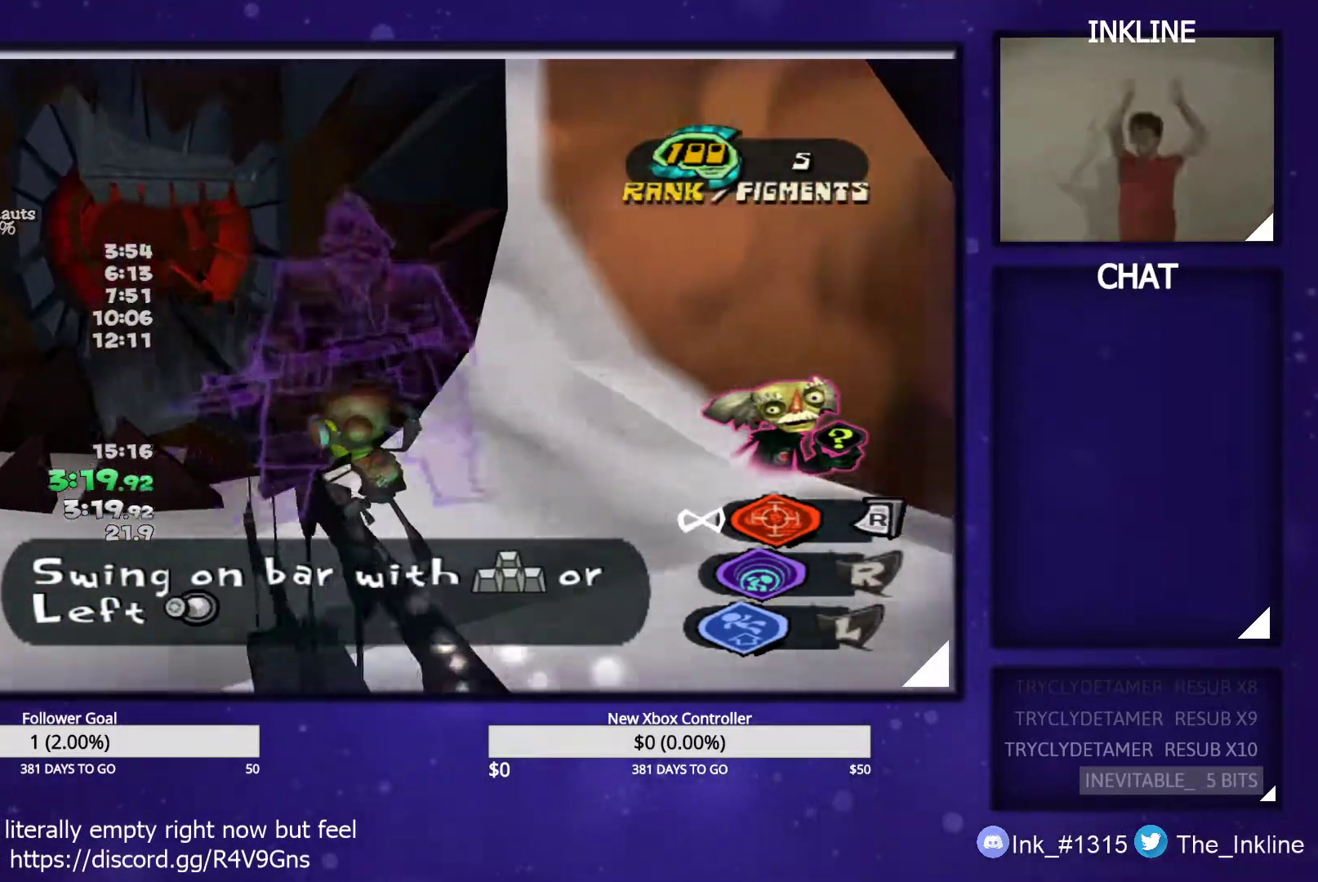
{"buttons": ["R2"], "left_stick": "up", "right_stick": "center", "events": [[283, "R2", "up"], [433, "R2", "down"]]}
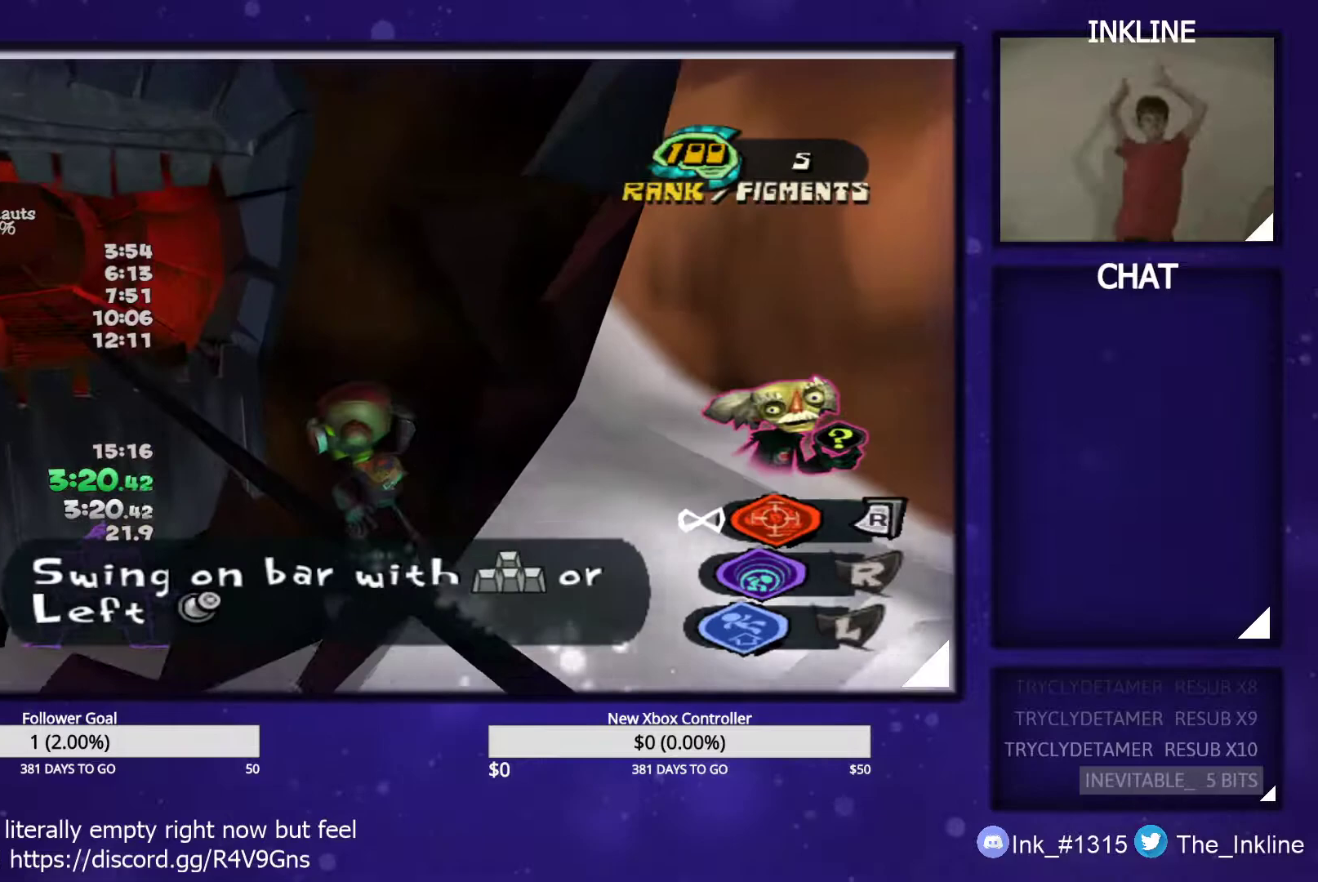
{"buttons": ["L2", "R2"], "left_stick": "up", "right_stick": "center", "events": [[150, "L2", "down"]]}
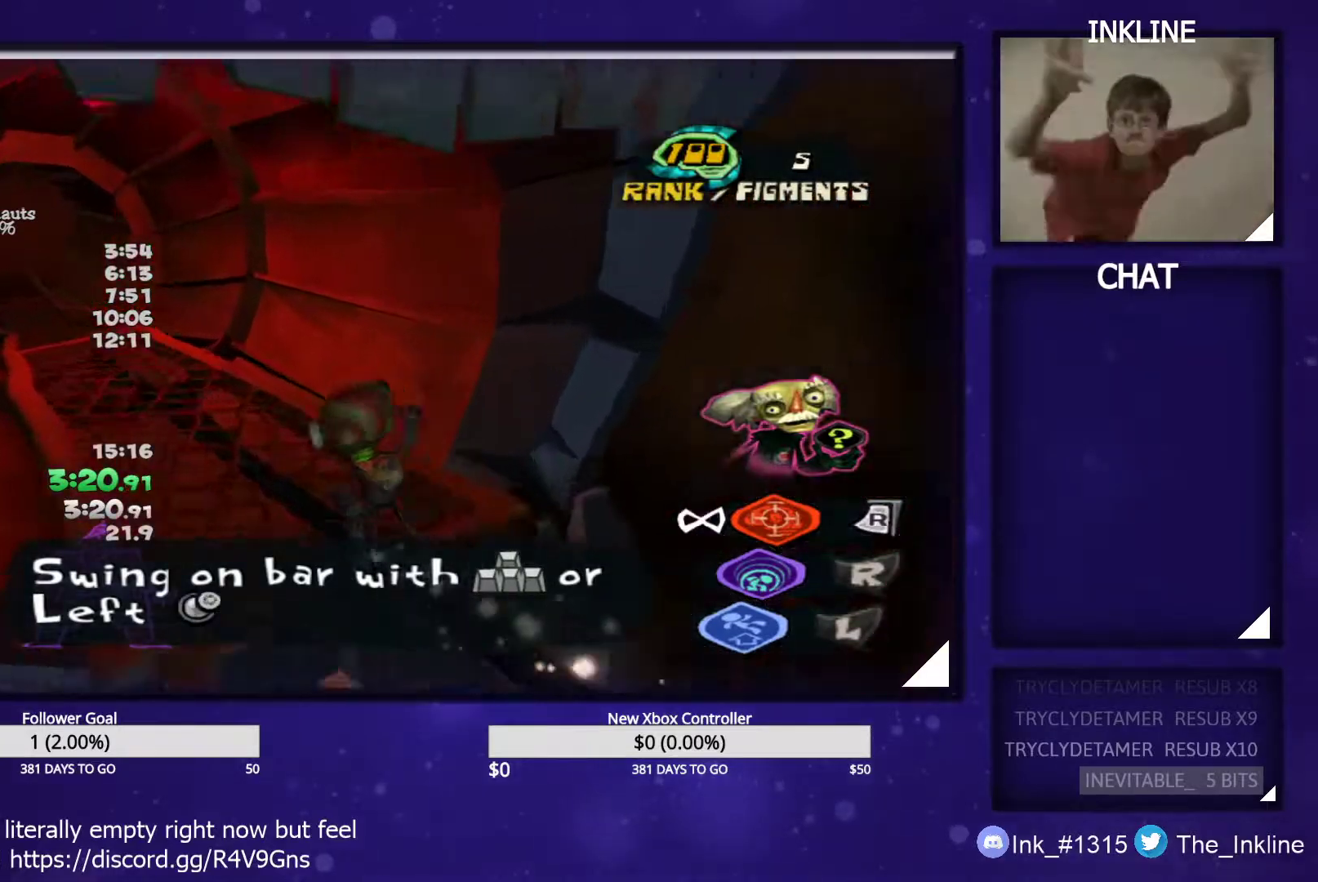
{"buttons": ["L2"], "left_stick": "up", "right_stick": "center", "events": [[33, "R2", "up"], [217, "R2", "down"], [450, "R2", "up"]]}
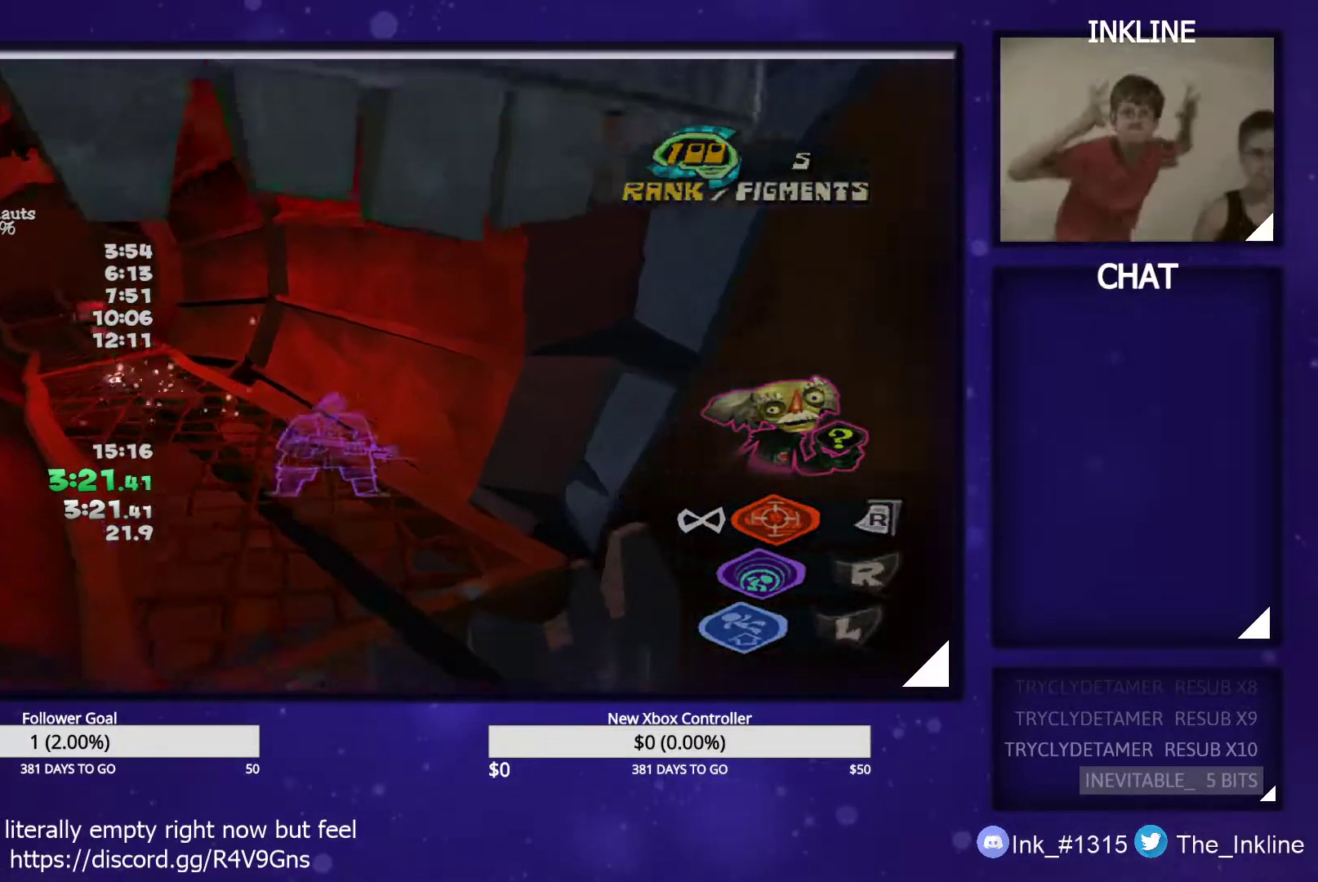
{"buttons": ["R2"], "left_stick": "up", "right_stick": "center", "events": [[100, "R2", "down"], [150, "L2", "up"], [317, "R2", "up"], [467, "R2", "down"]]}
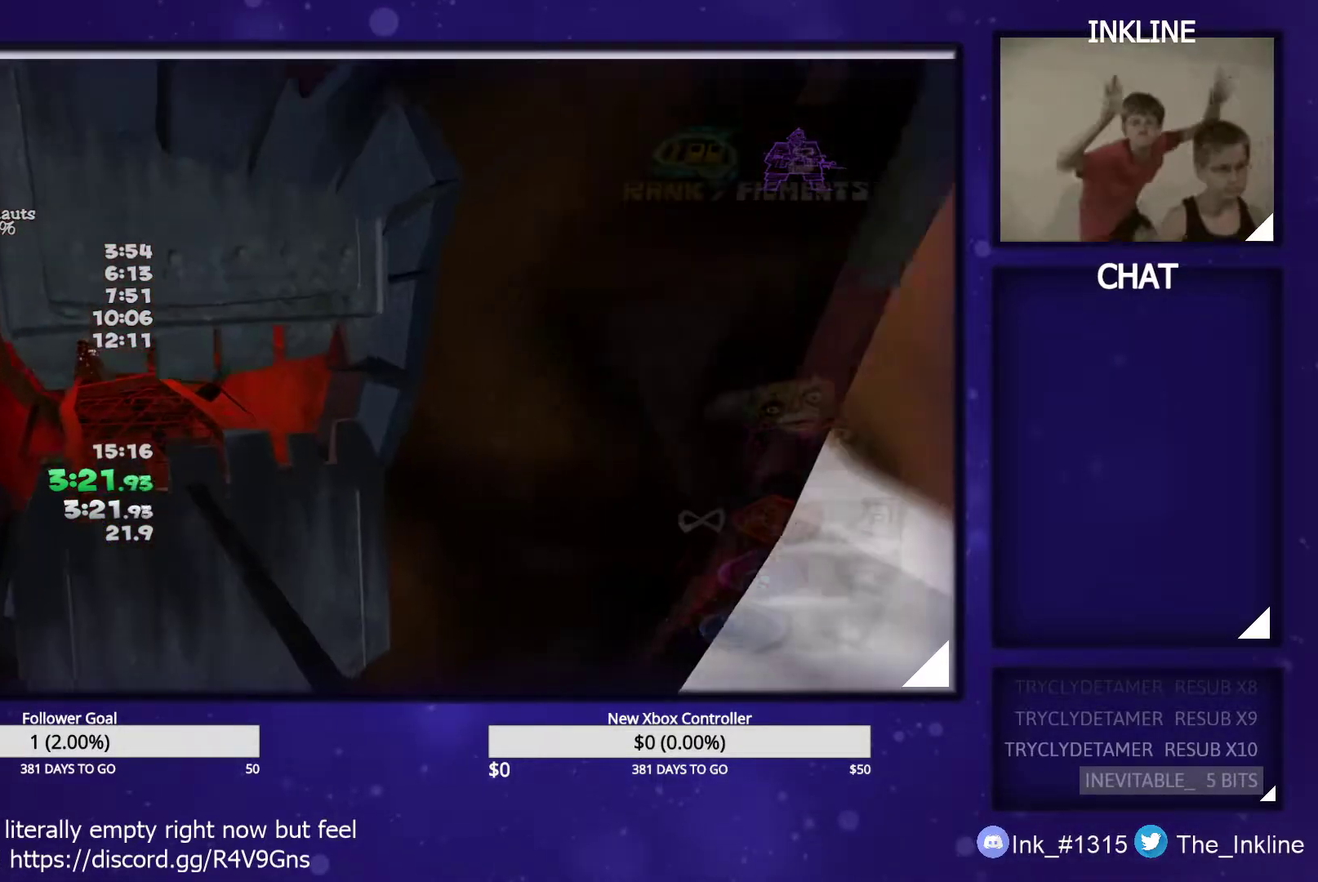
{"buttons": [], "left_stick": "up", "right_stick": "center", "events": [[167, "L2", "down"], [400, "L2", "up"], [417, "R2", "up"]]}
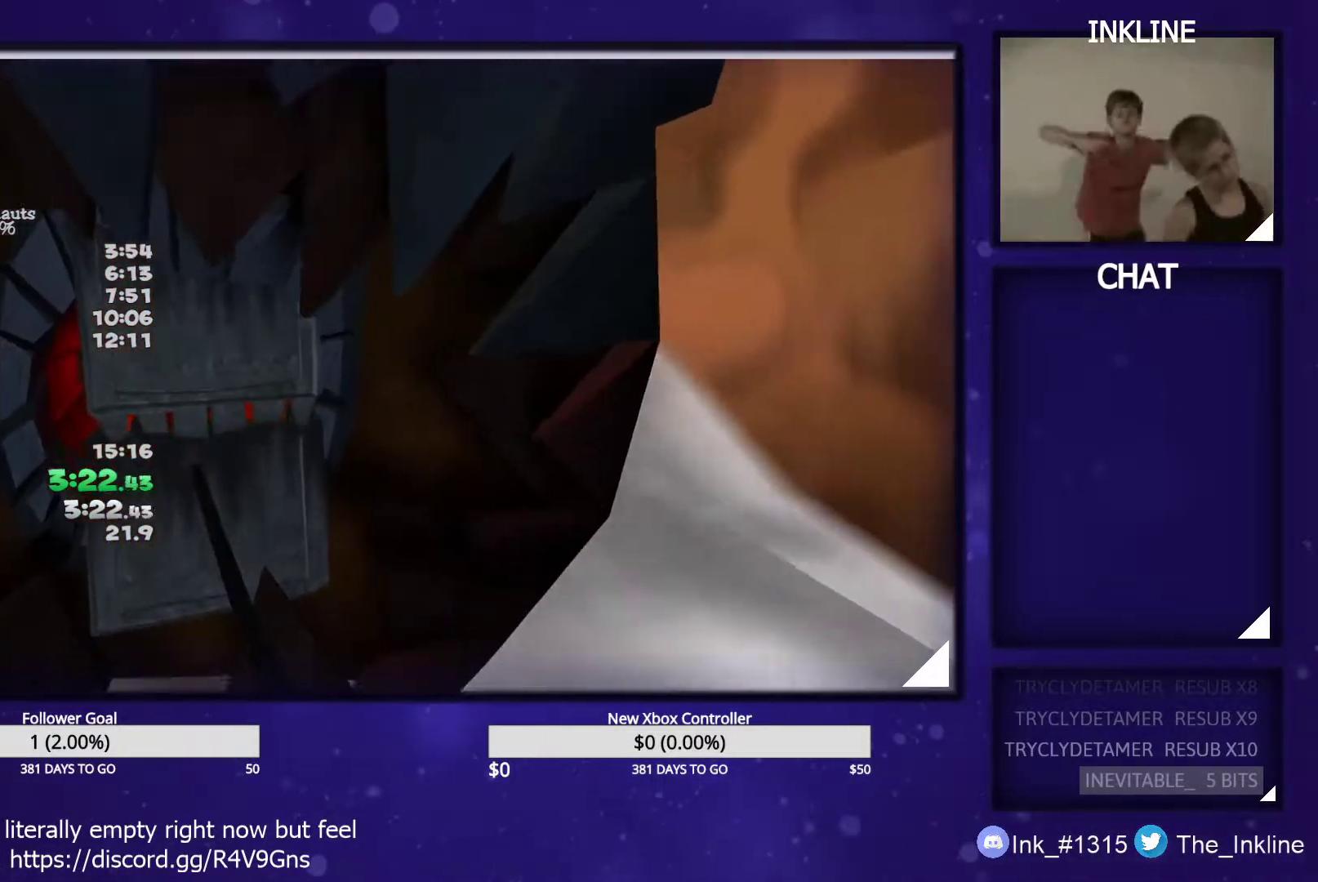
{"buttons": [], "left_stick": "up", "right_stick": "center", "events": [[83, "L2", "down"], [83, "R2", "down"], [183, "L2", "up"], [200, "R2", "up"]]}
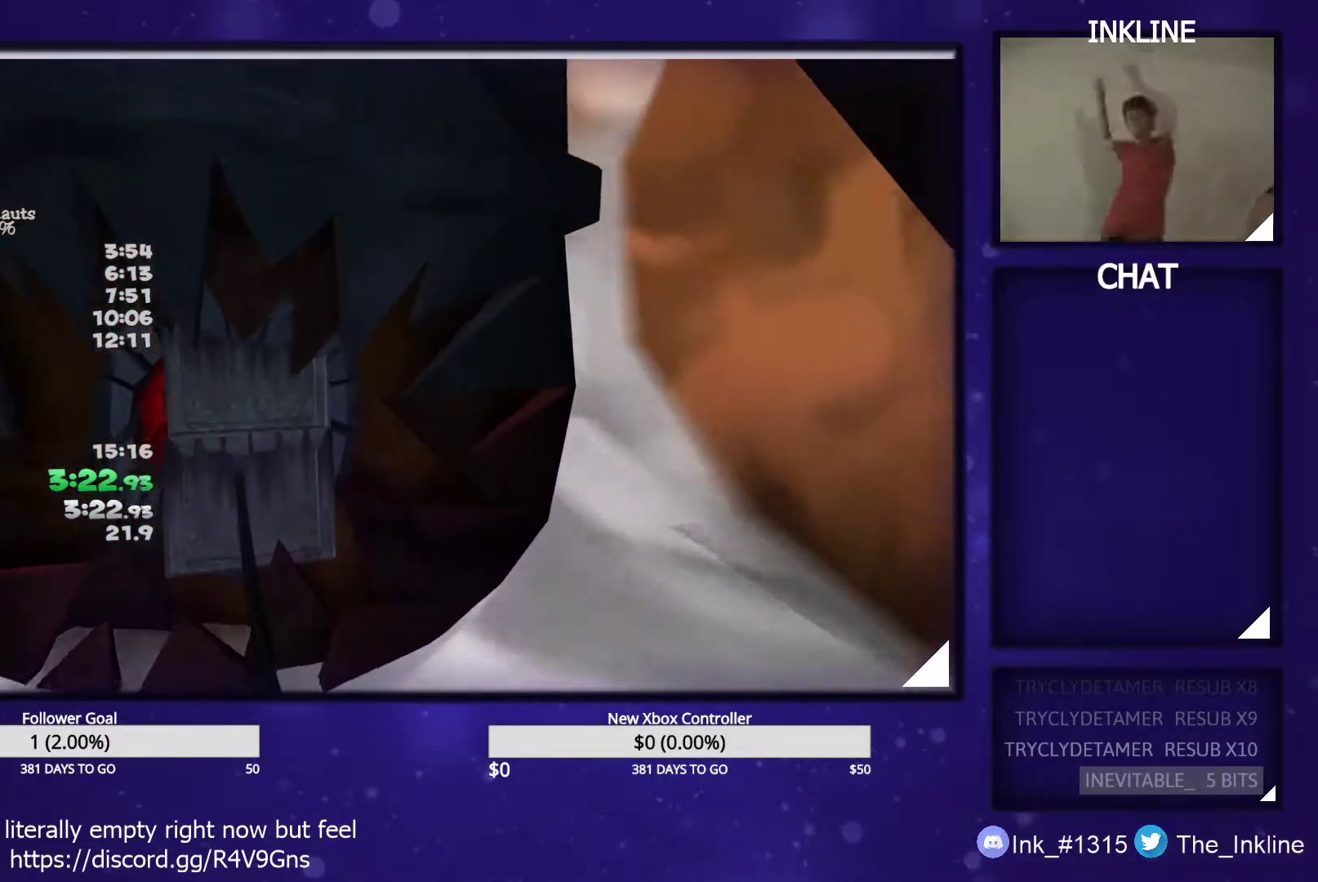
{"buttons": [], "left_stick": "up", "right_stick": "center", "events": []}
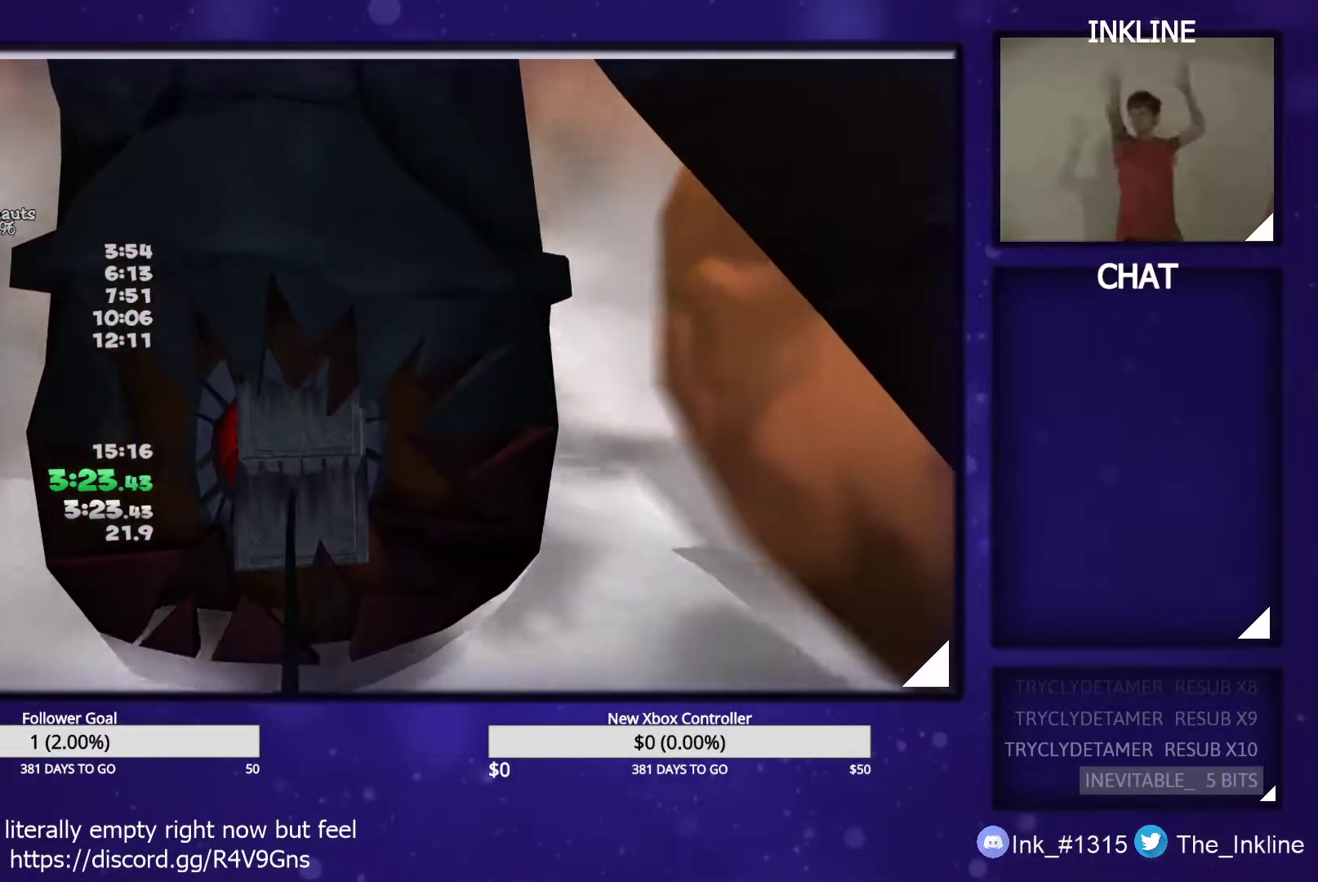
{"buttons": [], "left_stick": "up", "right_stick": "center", "events": []}
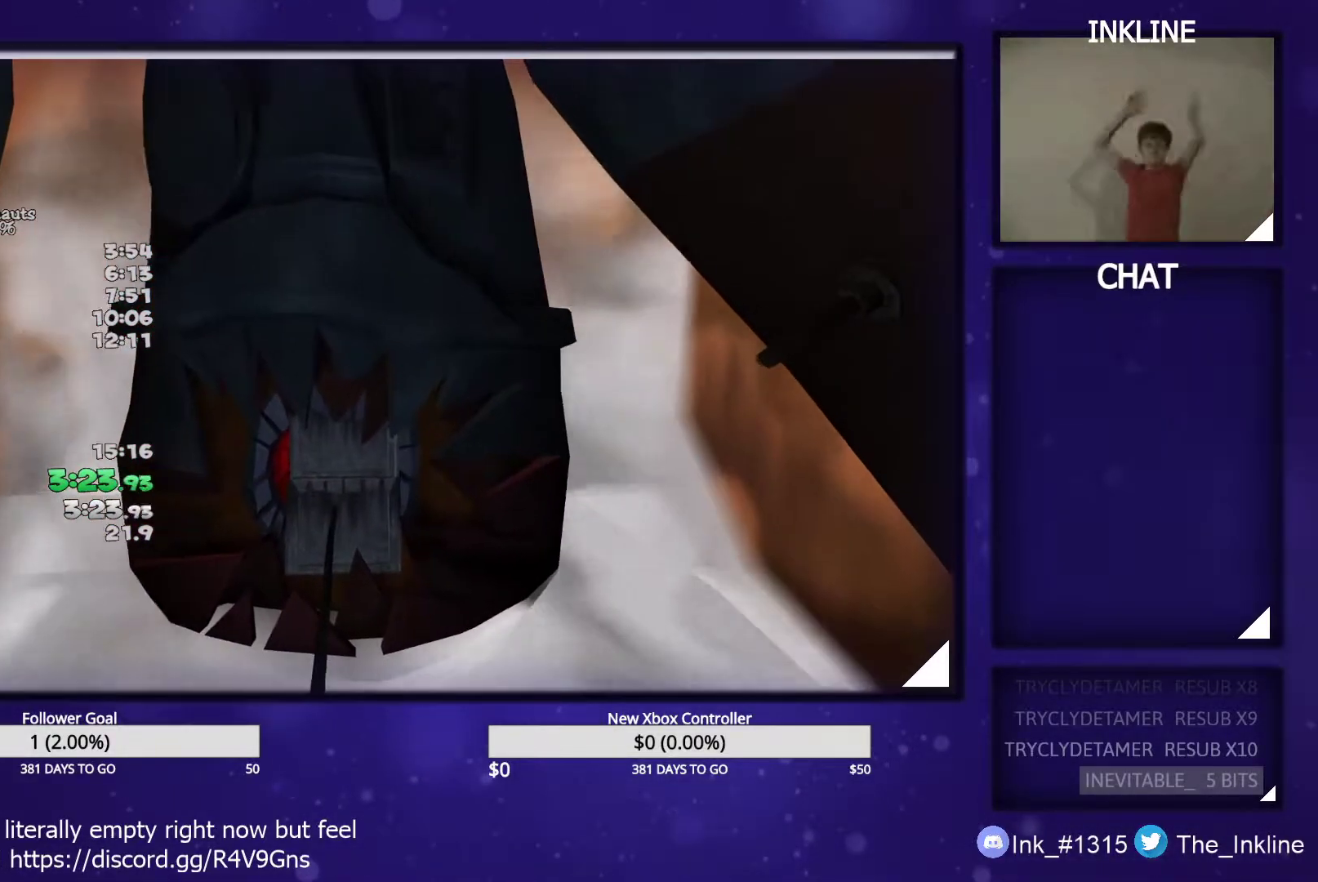
{"buttons": [], "left_stick": "up", "right_stick": "center", "events": []}
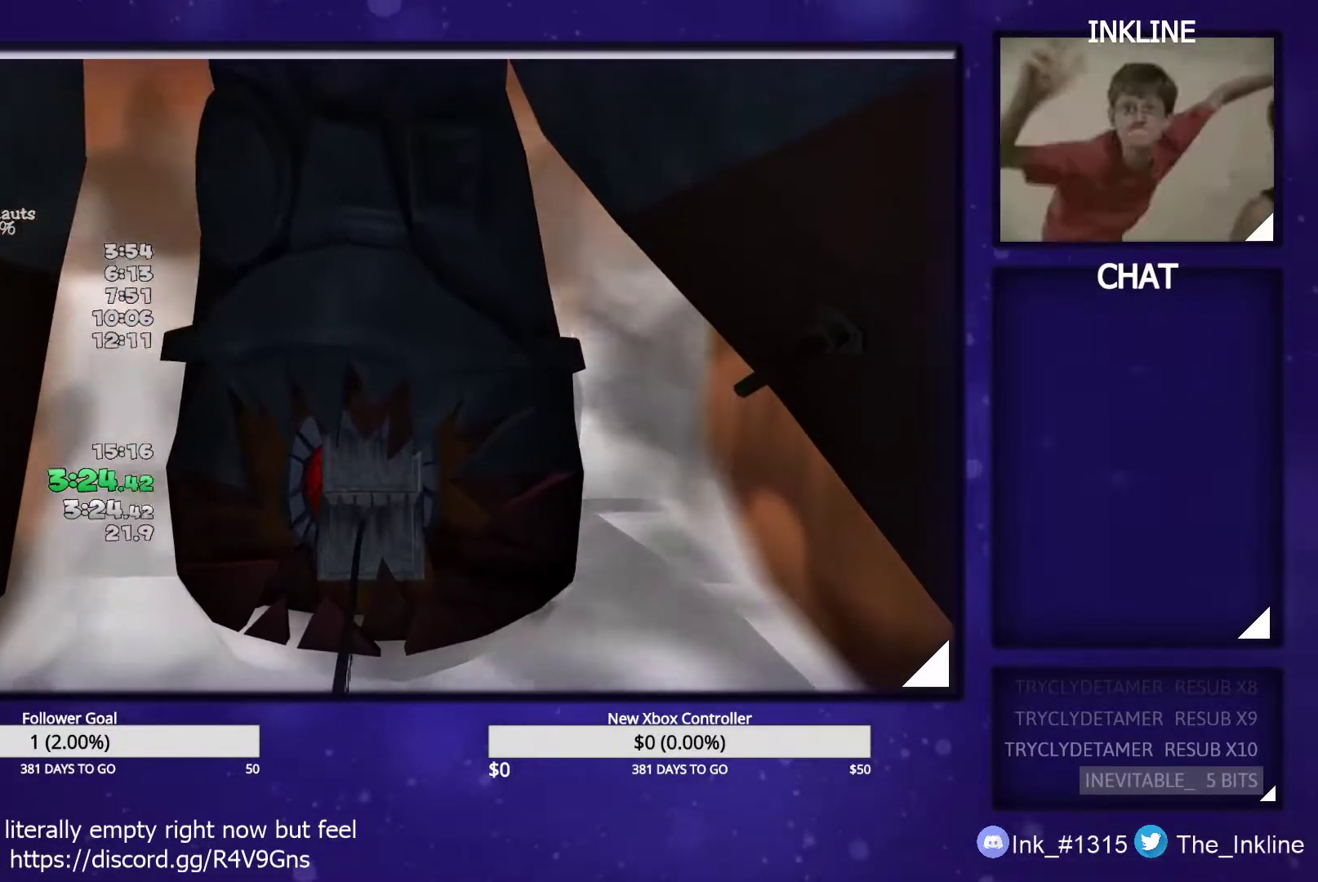
{"buttons": [], "left_stick": "up", "right_stick": "center", "events": []}
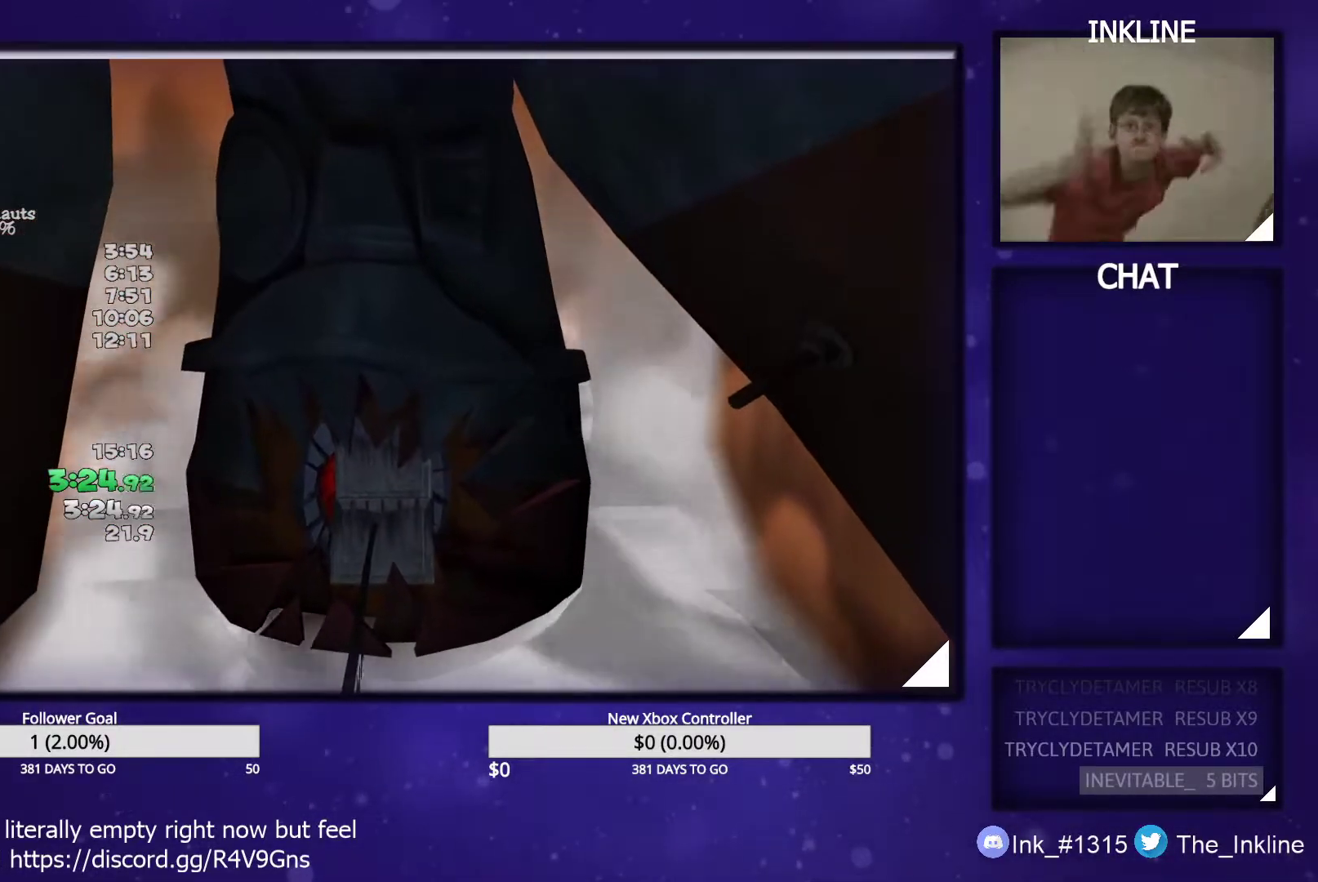
{"buttons": [], "left_stick": "up", "right_stick": "center", "events": []}
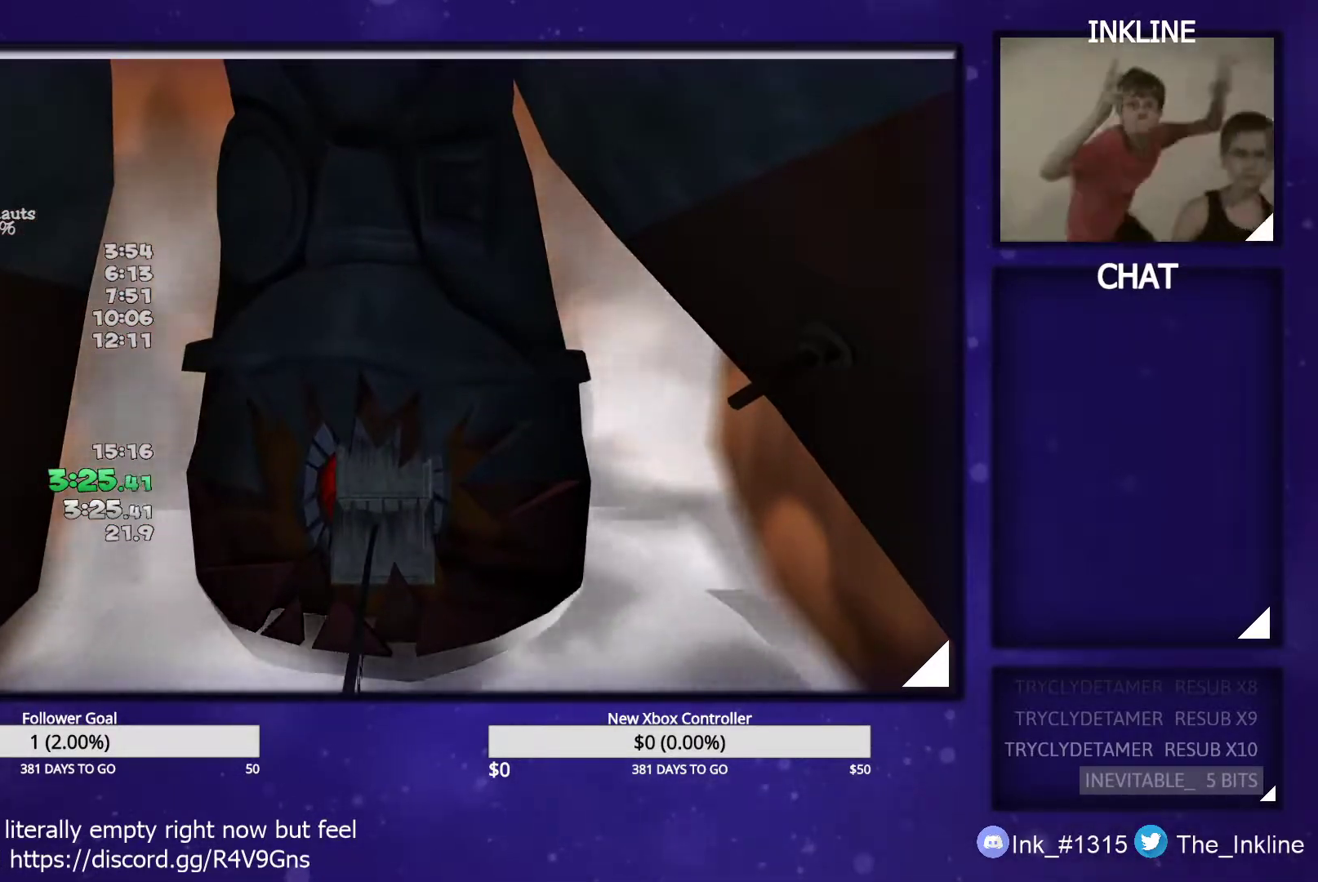
{"buttons": [], "left_stick": "up", "right_stick": "center", "events": []}
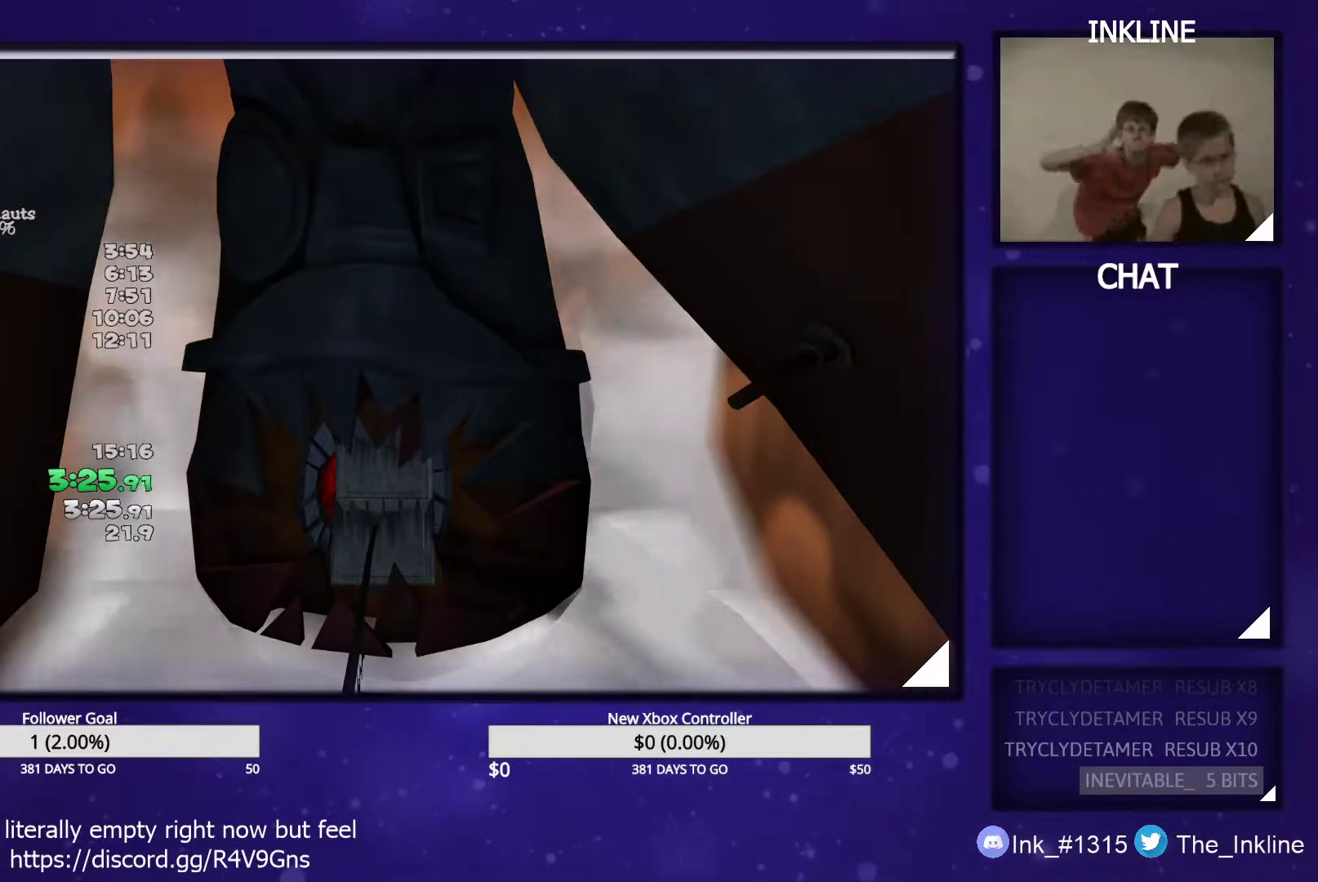
{"buttons": [], "left_stick": "up", "right_stick": "center", "events": []}
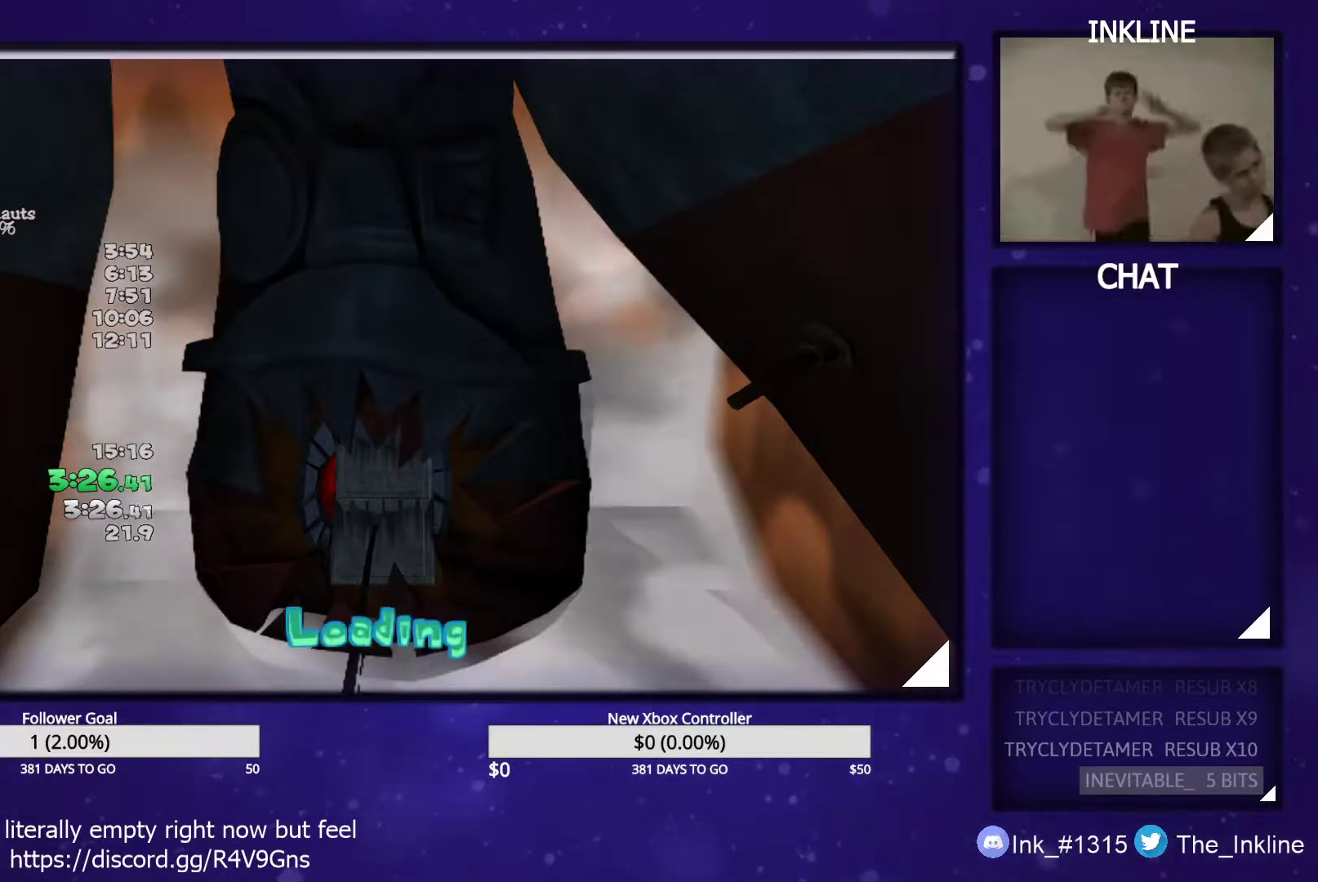
{"buttons": [], "left_stick": "up", "right_stick": "center", "events": []}
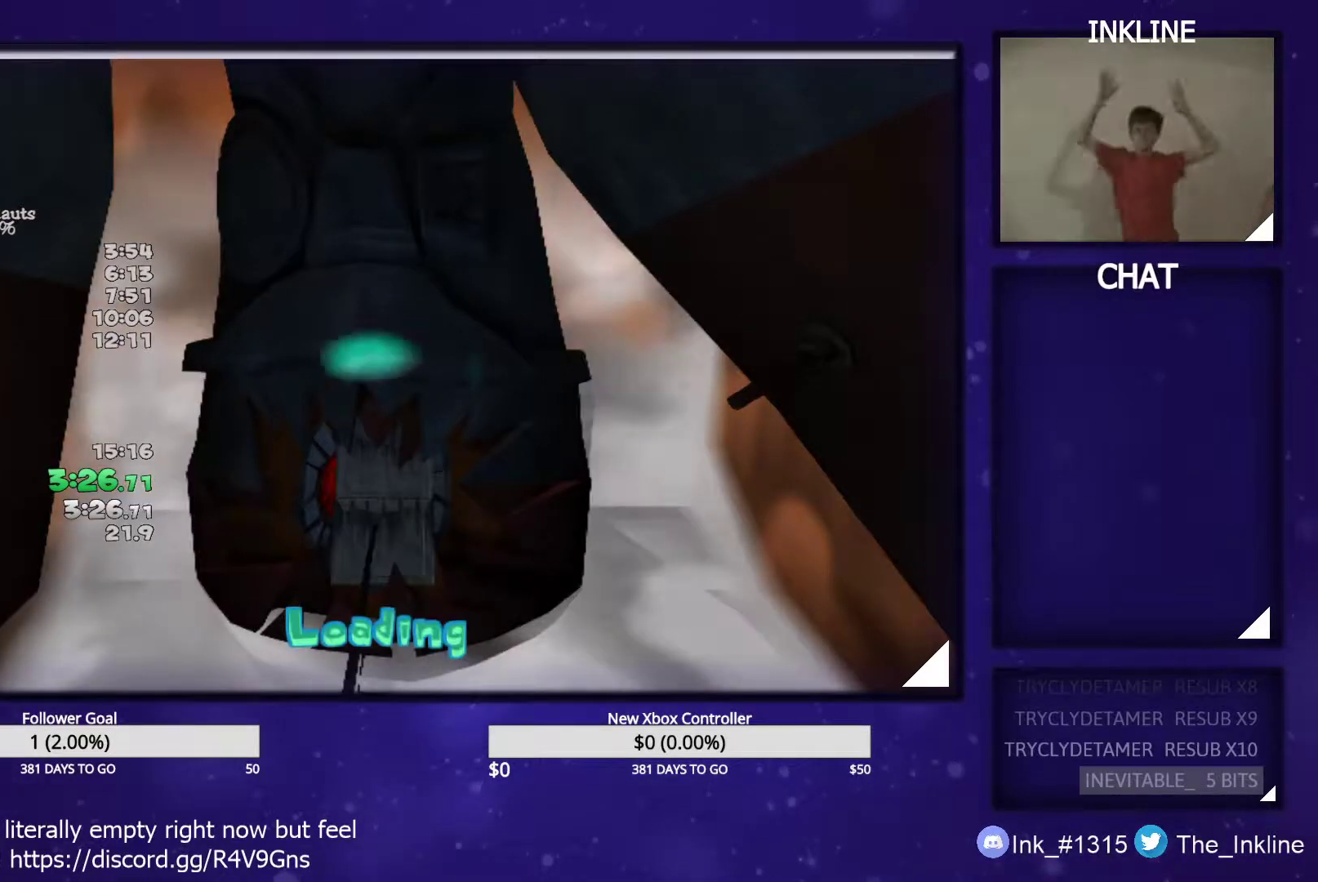
{"buttons": [], "left_stick": "up", "right_stick": "center", "events": []}
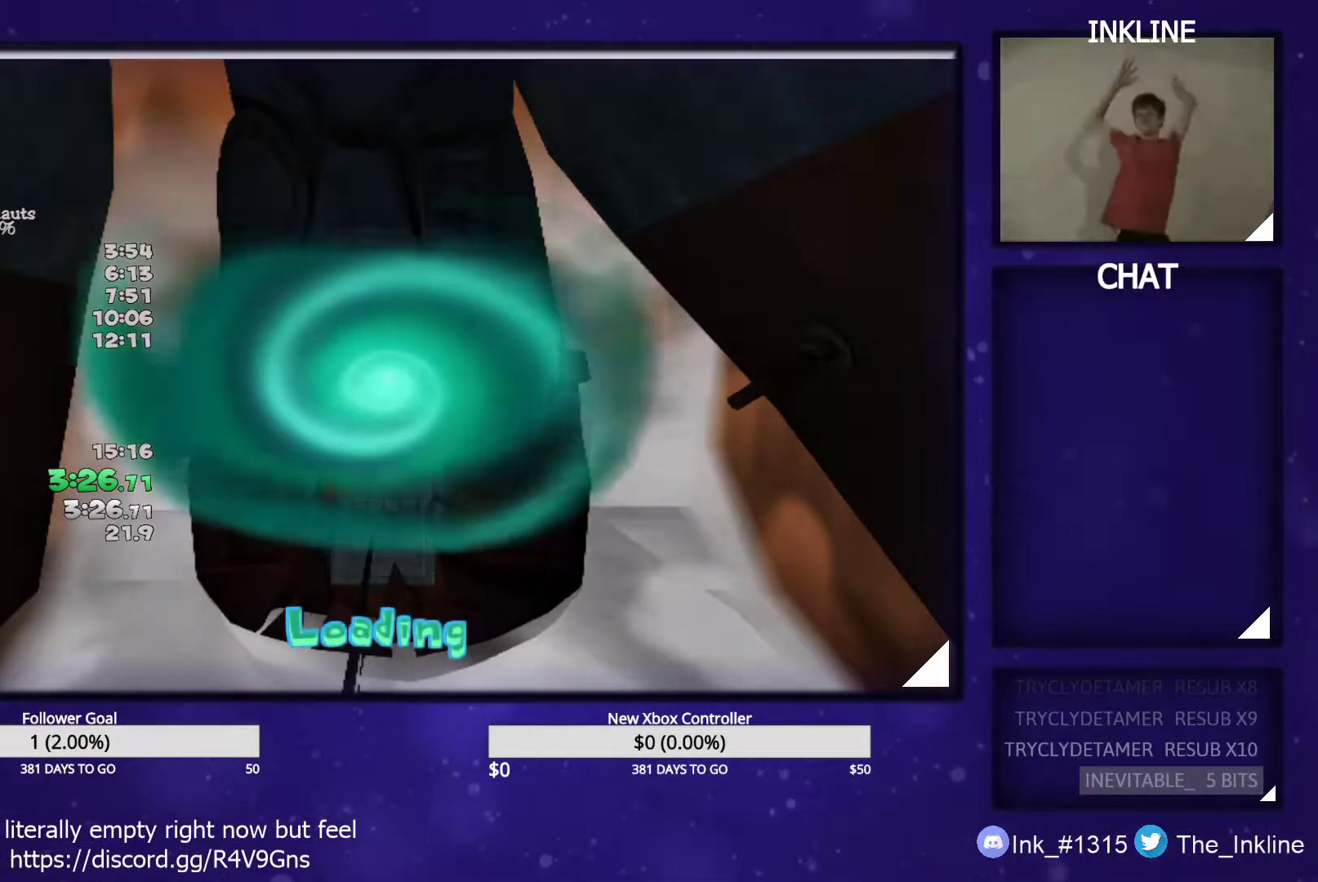
{"buttons": [], "left_stick": "up", "right_stick": "center", "events": [[250, "L1", "down"], [367, "L1", "up"]]}
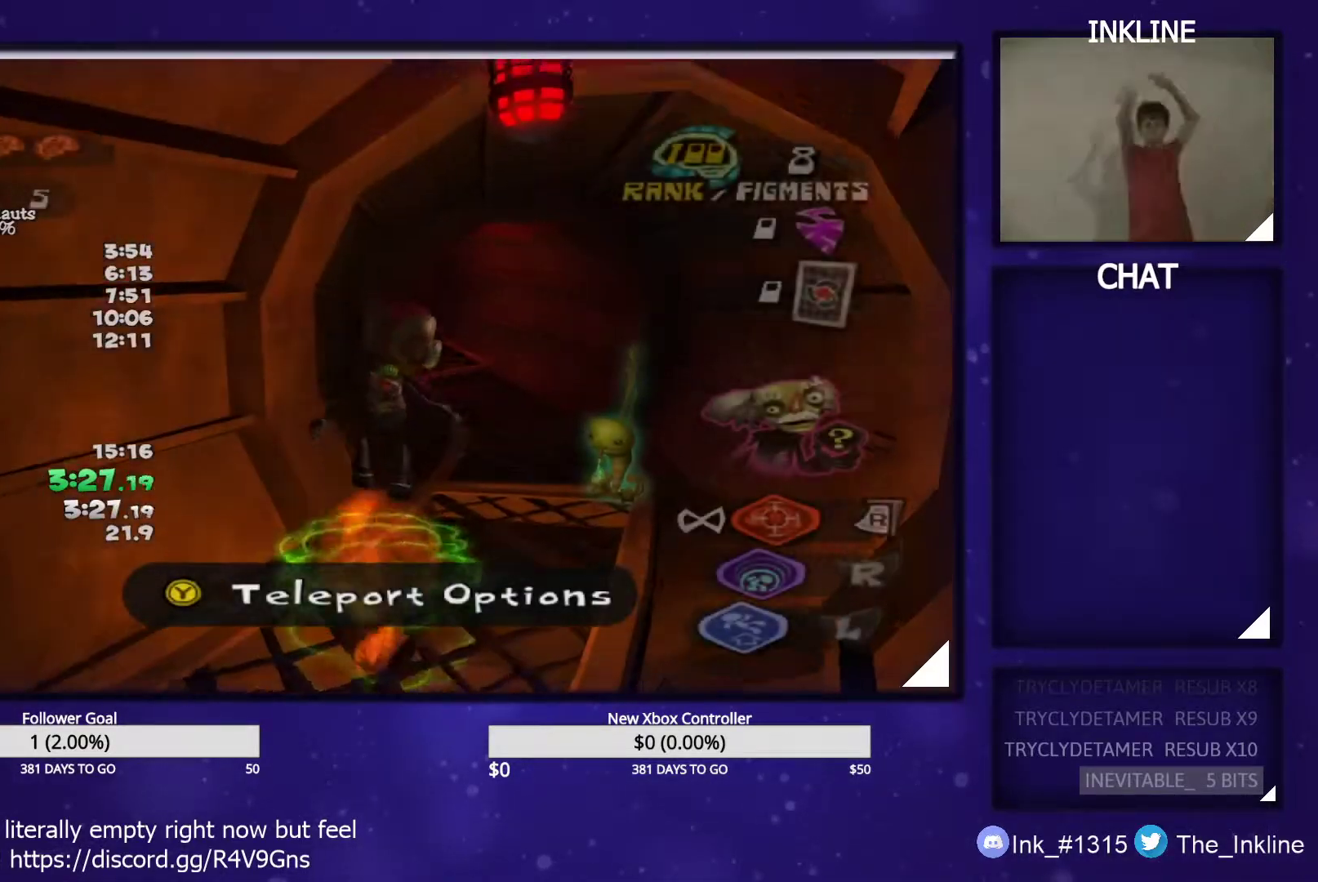
{"buttons": ["X"], "left_stick": "up", "right_stick": "center", "events": [[17, "left_stick", "up-right"], [183, "left_stick", "up"], [200, "X", "down"], [350, "X", "up"], [500, "X", "down"]]}
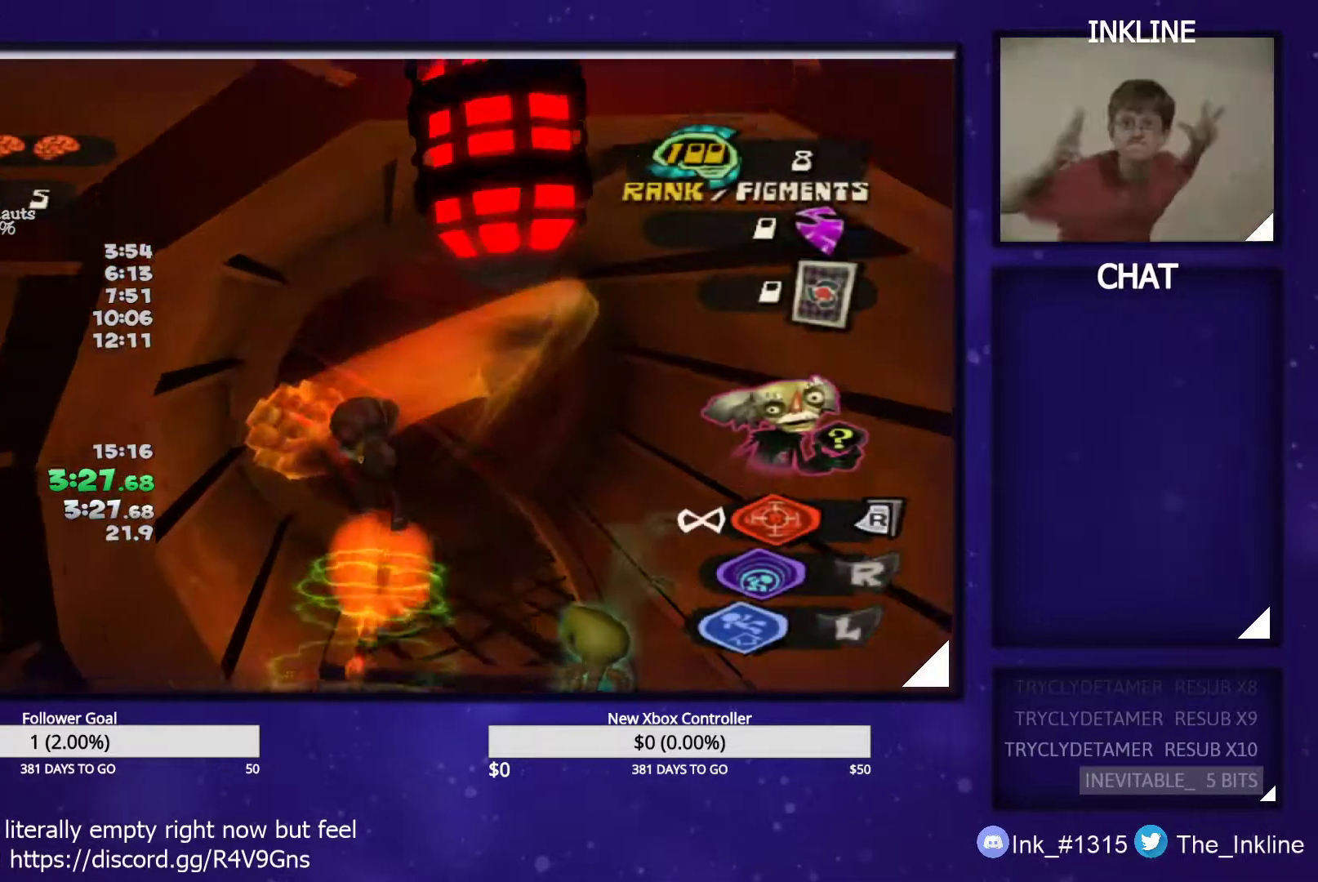
{"buttons": ["X"], "left_stick": "up", "right_stick": "center", "events": [[133, "X", "up"], [283, "right_stick", "right"], [450, "X", "down"], [450, "right_stick", "center"]]}
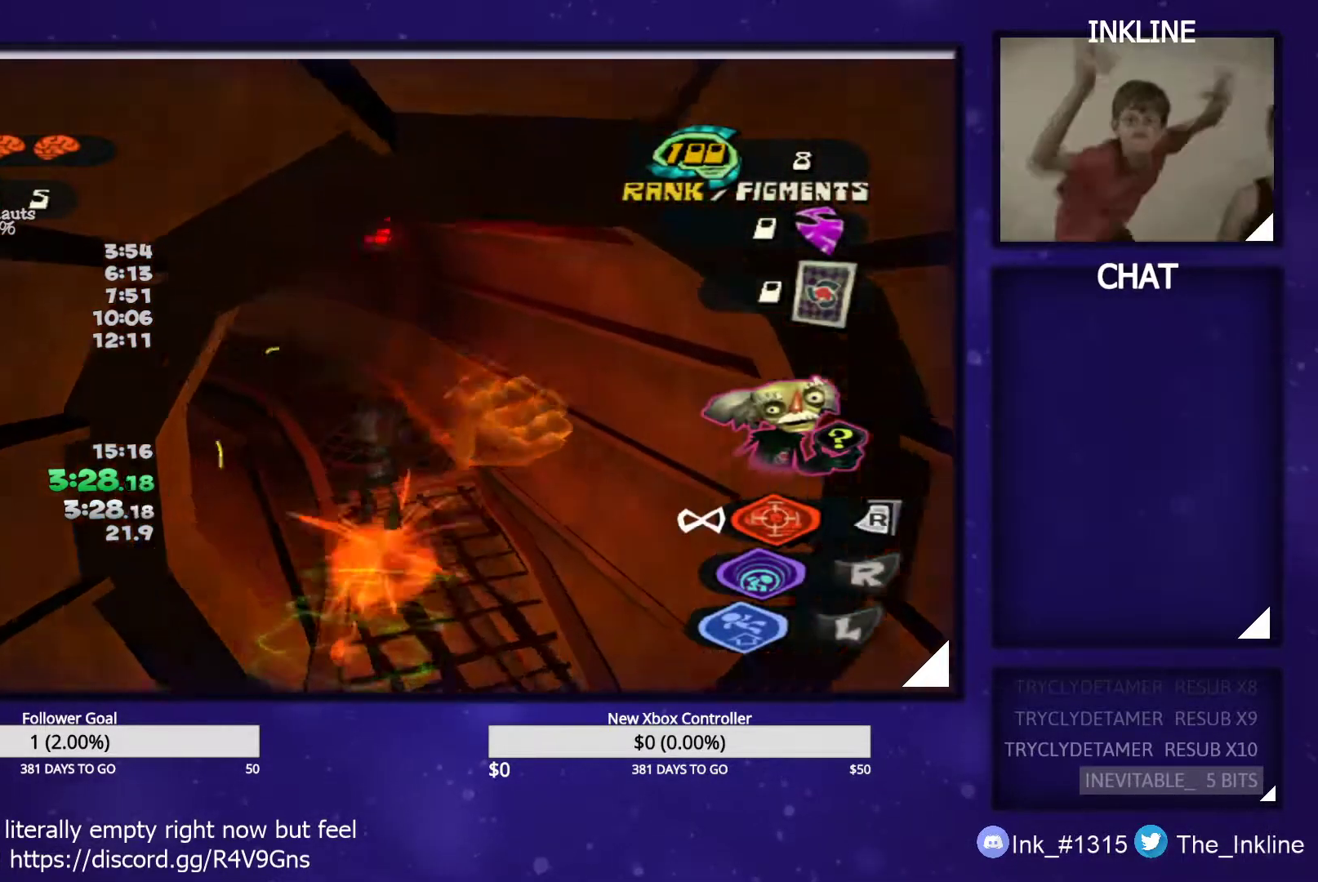
{"buttons": [], "left_stick": "up", "right_stick": "center", "events": [[50, "X", "up"], [217, "right_stick", "right"], [467, "right_stick", "center"]]}
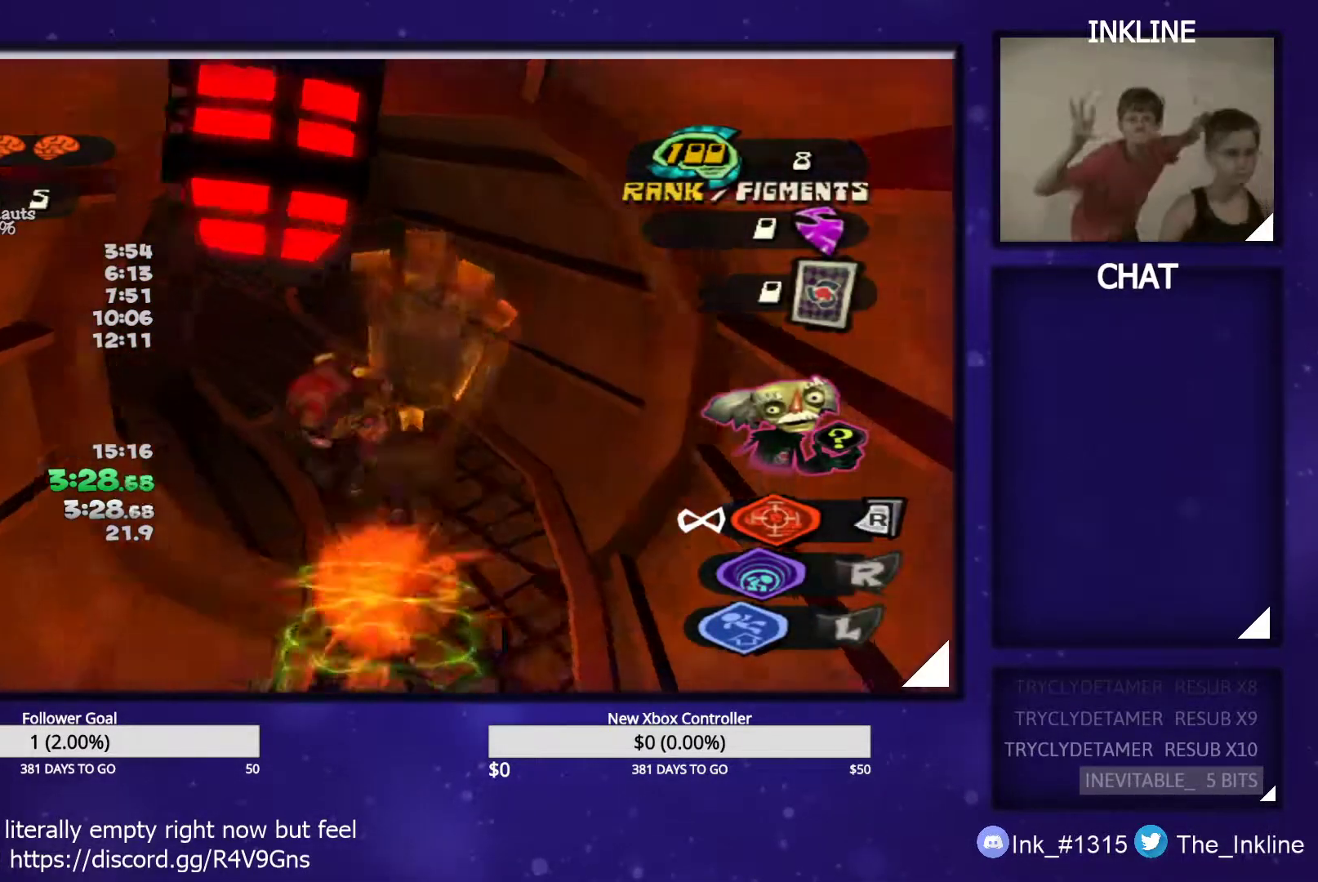
{"buttons": [], "left_stick": "up", "right_stick": "center", "events": [[233, "X", "down"], [417, "X", "up"]]}
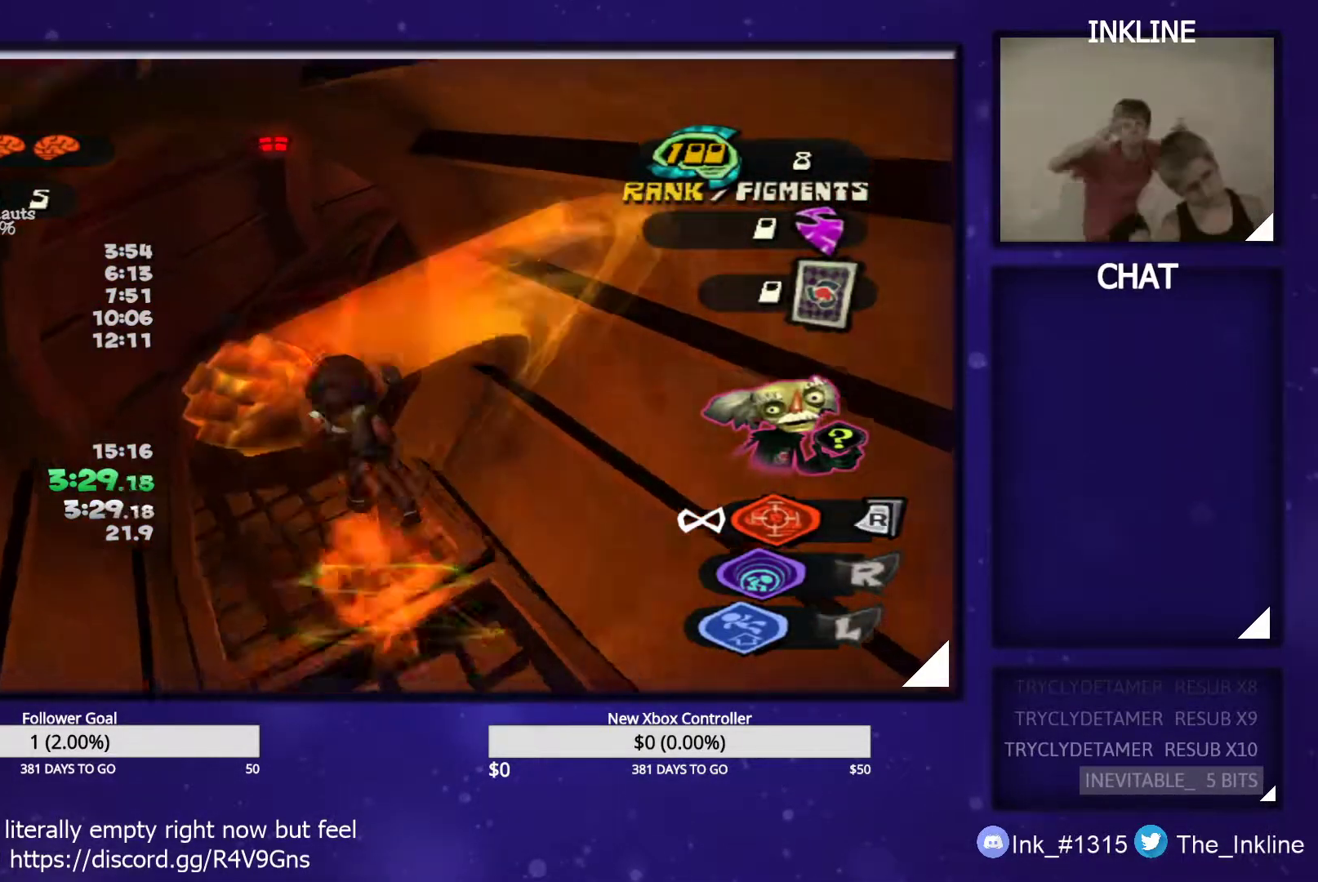
{"buttons": ["X"], "left_stick": "up-right", "right_stick": "center", "events": [[50, "X", "down"], [200, "X", "up"], [383, "left_stick", "up-right"], [400, "X", "down"]]}
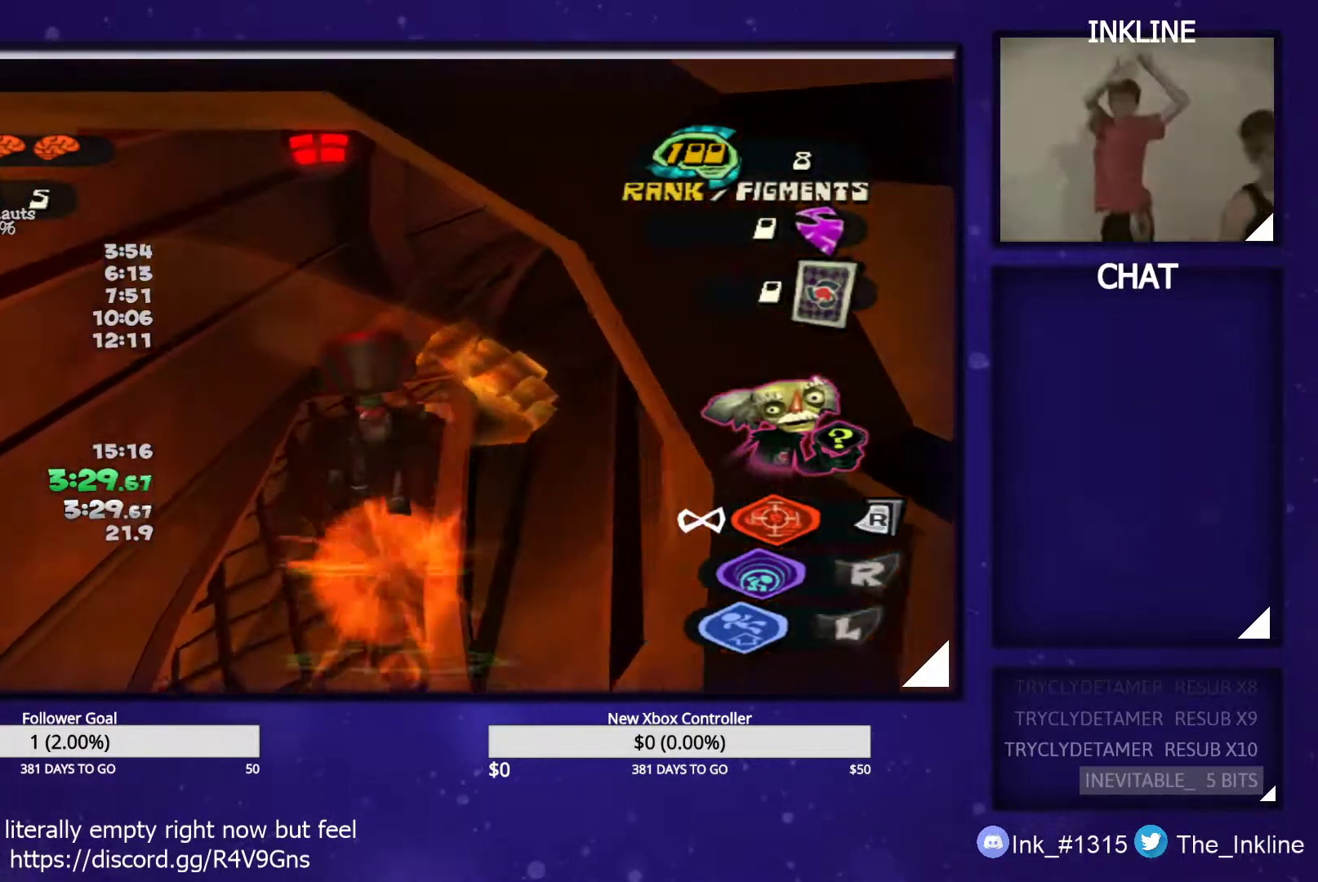
{"buttons": [], "left_stick": "up-right", "right_stick": "left", "events": [[50, "X", "up"], [167, "right_stick", "left"]]}
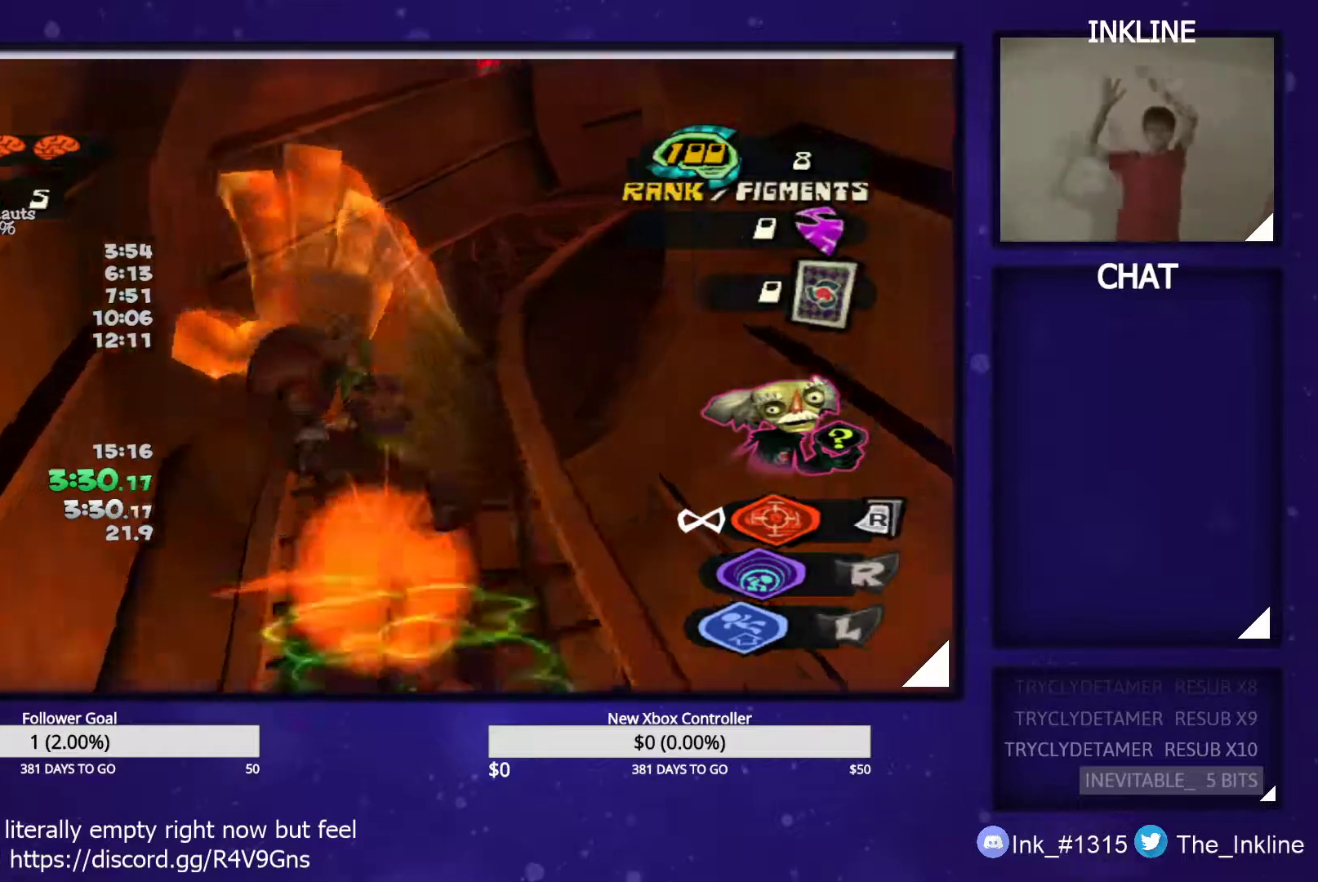
{"buttons": [], "left_stick": "up-right", "right_stick": "center", "events": [[267, "right_stick", "center"], [283, "X", "down"], [433, "X", "up"]]}
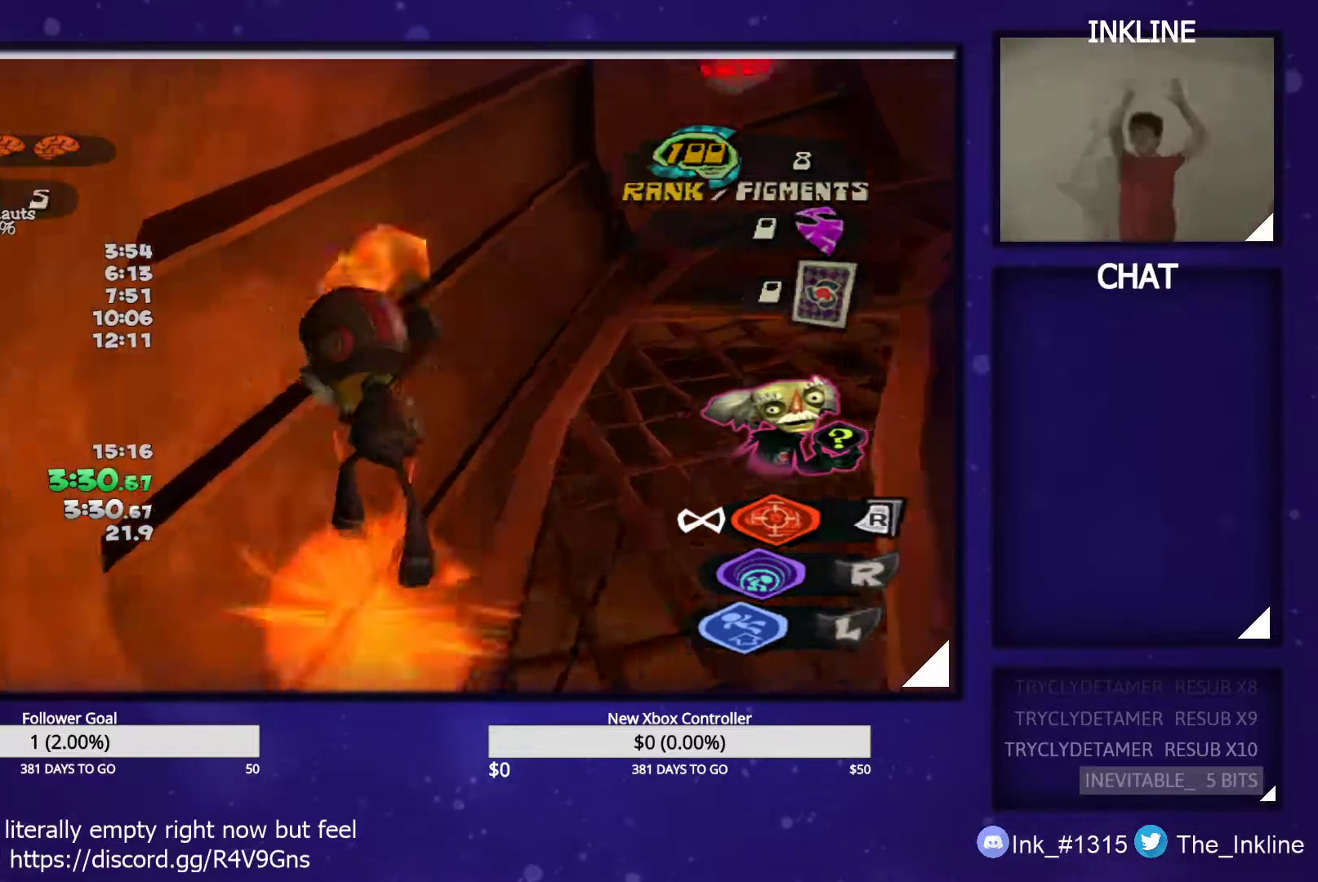
{"buttons": ["X"], "left_stick": "up-right", "right_stick": "center", "events": [[50, "X", "down"], [233, "X", "up"], [433, "X", "down"]]}